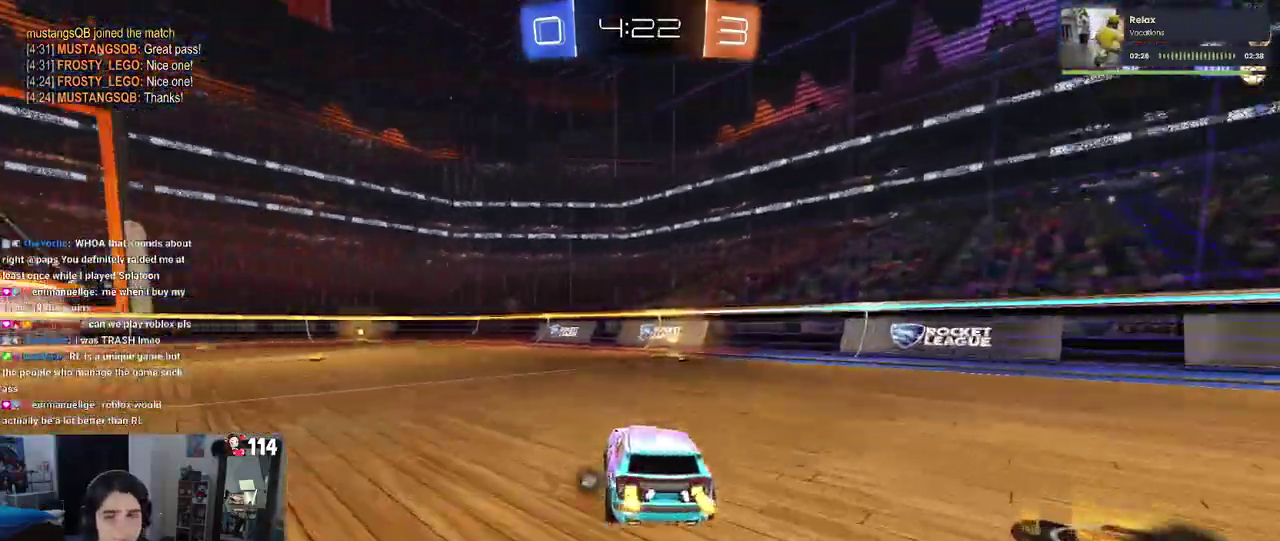
Gameplay with a controller (PlayStation layout); each line is a JSON object with the inputs held at the frame after it. "events" lists button and stick changes between this image and that frame as [ms after this image, input, new state], when the widget could be followed in between. Not read: L1 R1 R2.
{"buttons": [], "left_stick": "right", "right_stick": "center", "events": [[117, "left_stick", "center"], [217, "TRIANGLE", "down"], [333, "TRIANGLE", "up"], [433, "left_stick", "right"]]}
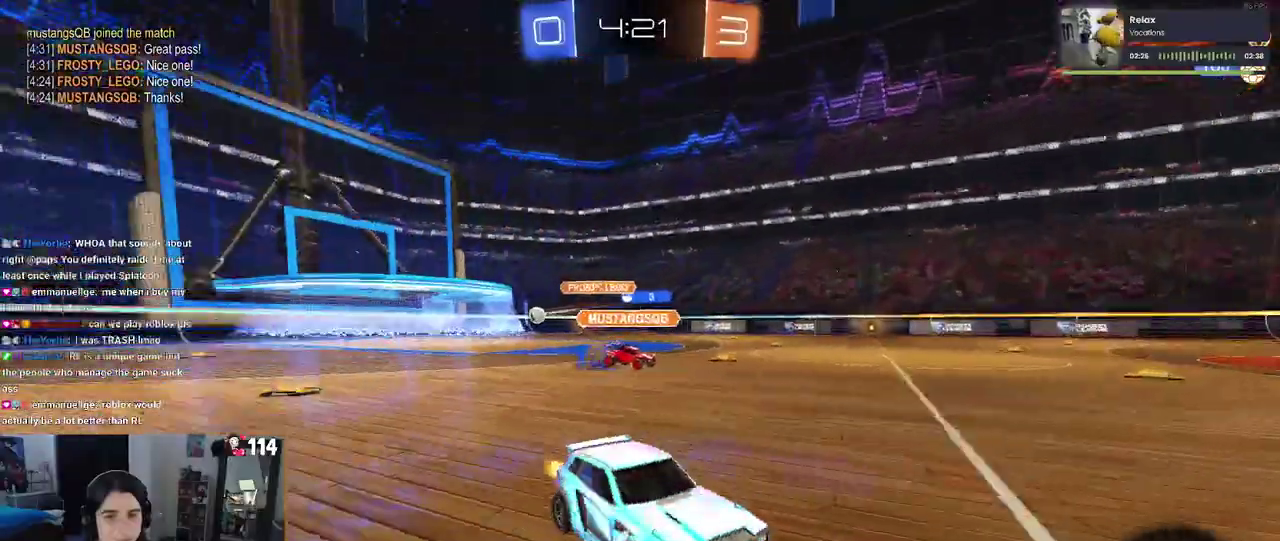
{"buttons": [], "left_stick": "right", "right_stick": "center", "events": [[83, "SQUARE", "down"], [267, "SQUARE", "up"]]}
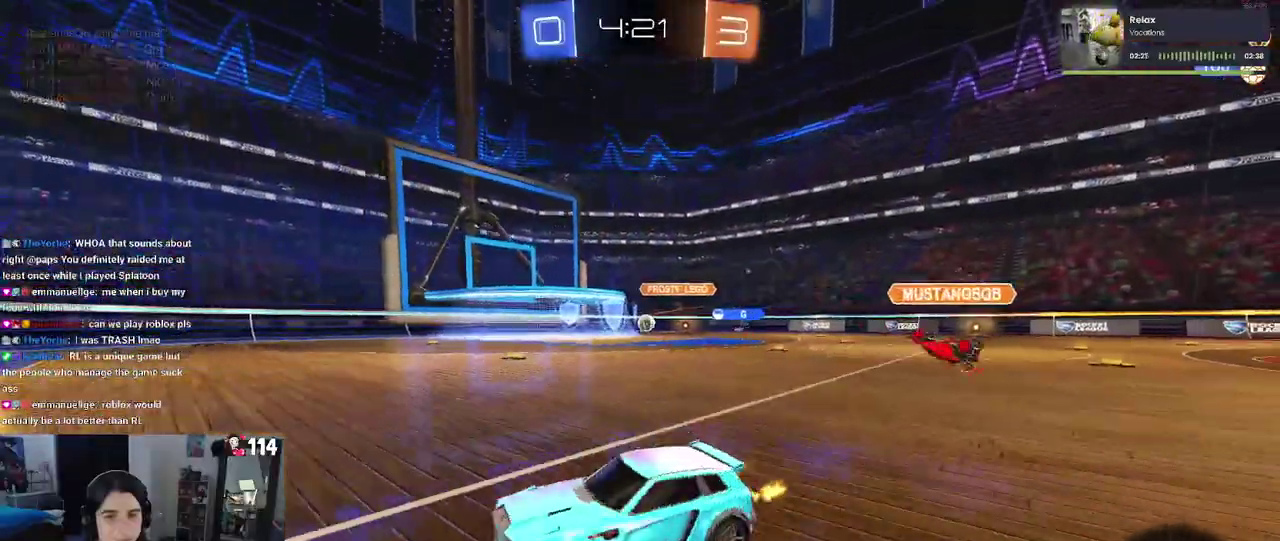
{"buttons": [], "left_stick": "right", "right_stick": "center", "events": []}
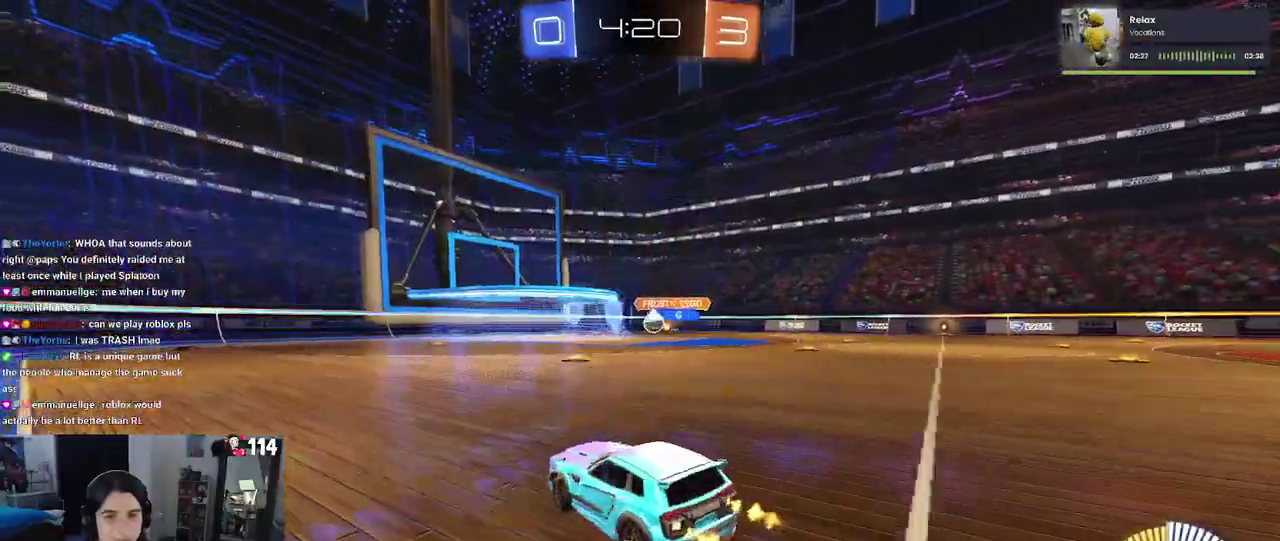
{"buttons": [], "left_stick": "down", "right_stick": "center", "events": [[100, "left_stick", "up"], [133, "CROSS", "down"], [183, "CROSS", "up"], [283, "left_stick", "center"], [383, "left_stick", "down"]]}
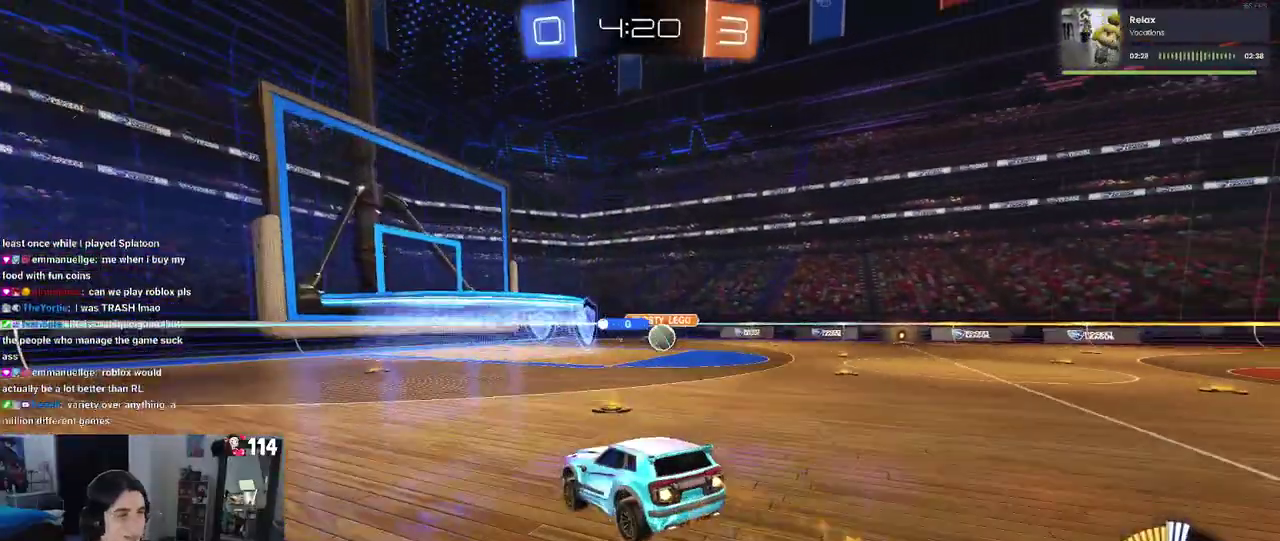
{"buttons": [], "left_stick": "up", "right_stick": "center", "events": [[100, "left_stick", "down-right"], [167, "left_stick", "center"], [383, "left_stick", "up"]]}
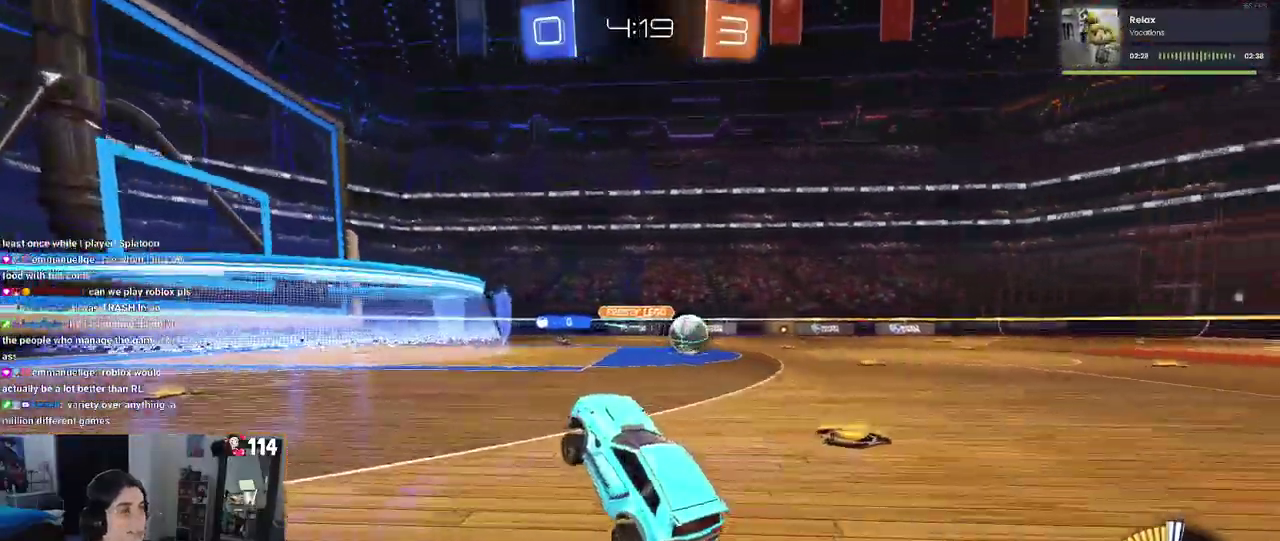
{"buttons": ["SQUARE"], "left_stick": "up", "right_stick": "center", "events": [[67, "CROSS", "down"], [150, "CROSS", "up"], [150, "left_stick", "up-left"], [367, "left_stick", "up"], [383, "SQUARE", "down"]]}
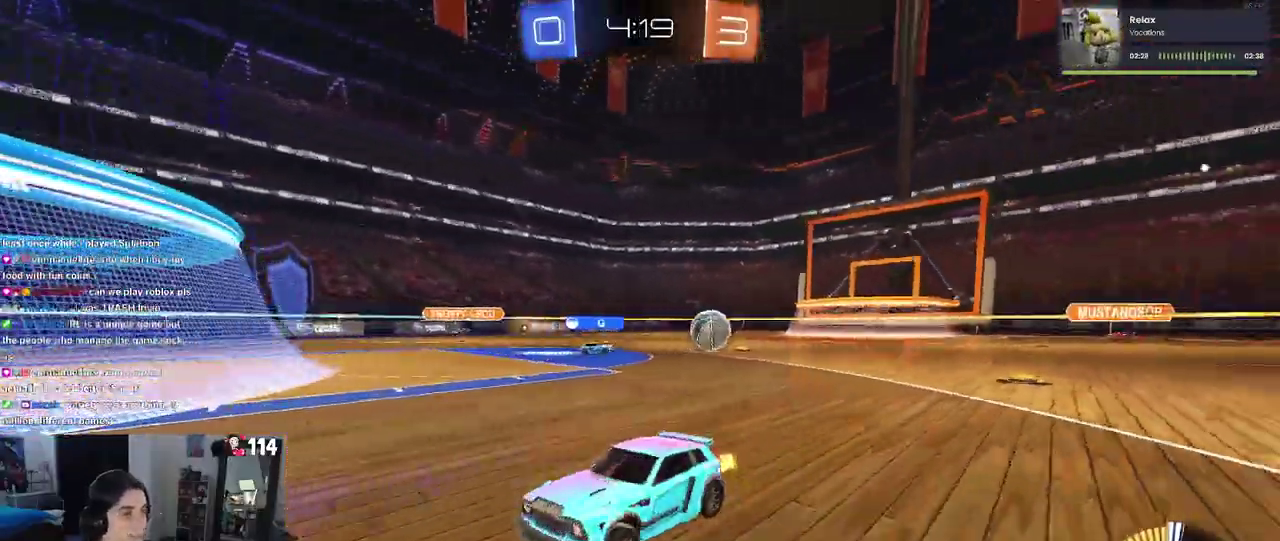
{"buttons": [], "left_stick": "up", "right_stick": "center", "events": [[33, "SQUARE", "up"]]}
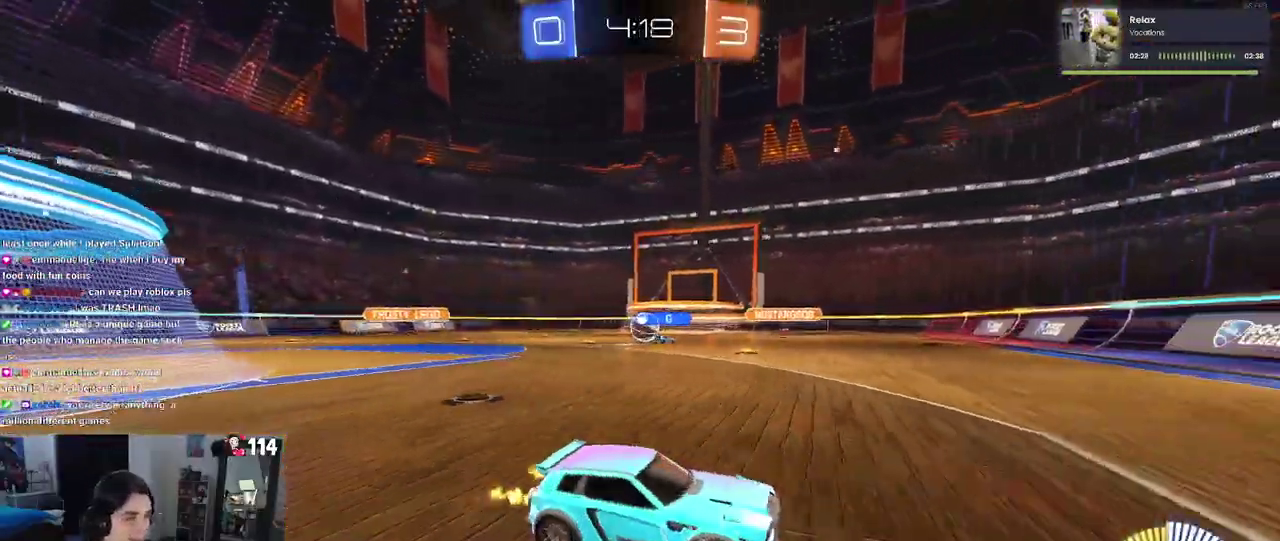
{"buttons": [], "left_stick": "up-left", "right_stick": "center", "events": [[200, "left_stick", "up-left"]]}
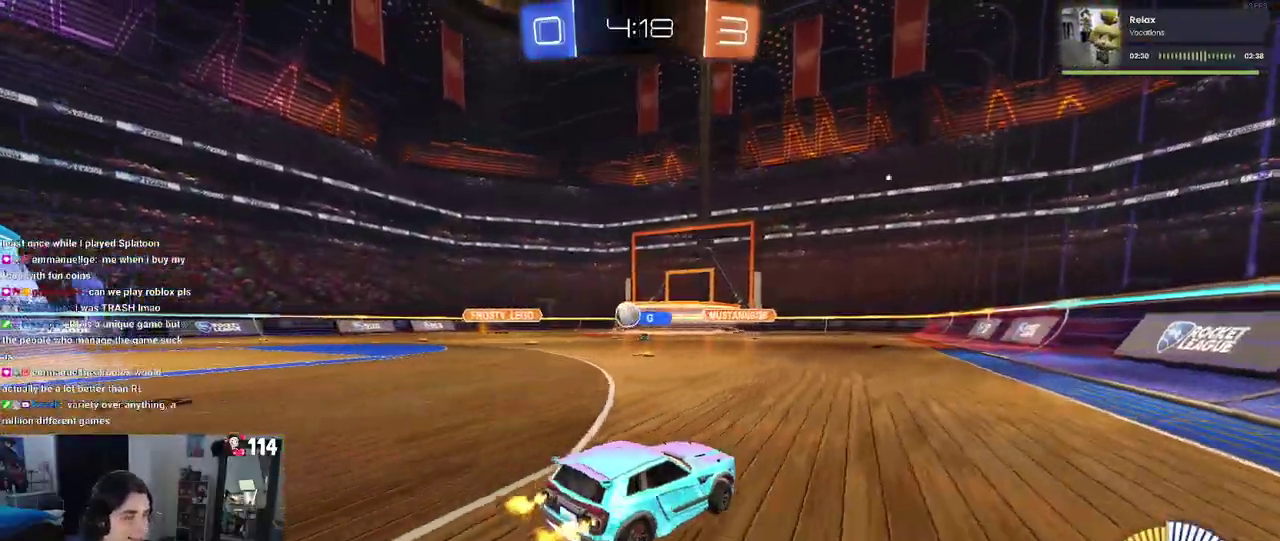
{"buttons": [], "left_stick": "center", "right_stick": "center", "events": [[317, "left_stick", "center"]]}
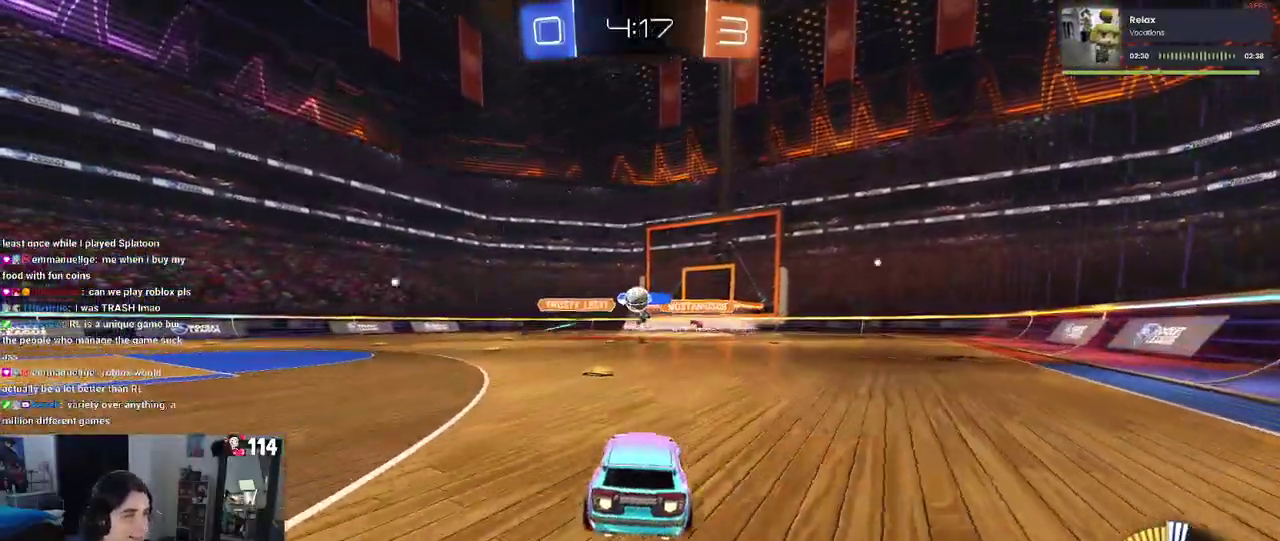
{"buttons": [], "left_stick": "left", "right_stick": "center", "events": [[250, "left_stick", "left"]]}
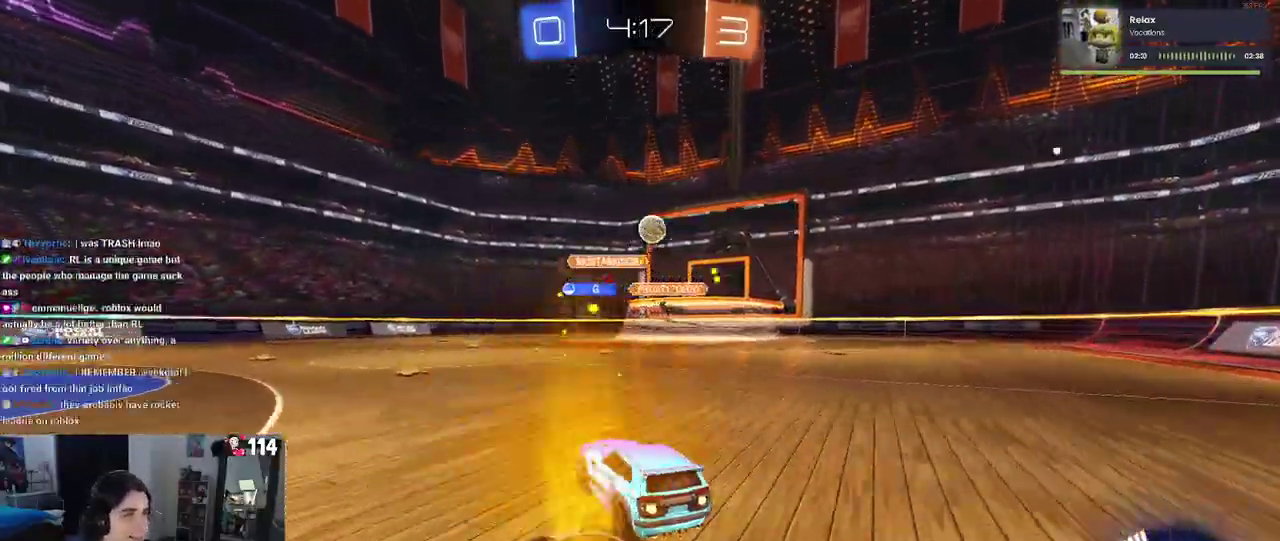
{"buttons": [], "left_stick": "right", "right_stick": "center", "events": [[133, "left_stick", "center"], [233, "left_stick", "down-right"], [267, "SQUARE", "down"], [283, "left_stick", "right"], [417, "SQUARE", "up"]]}
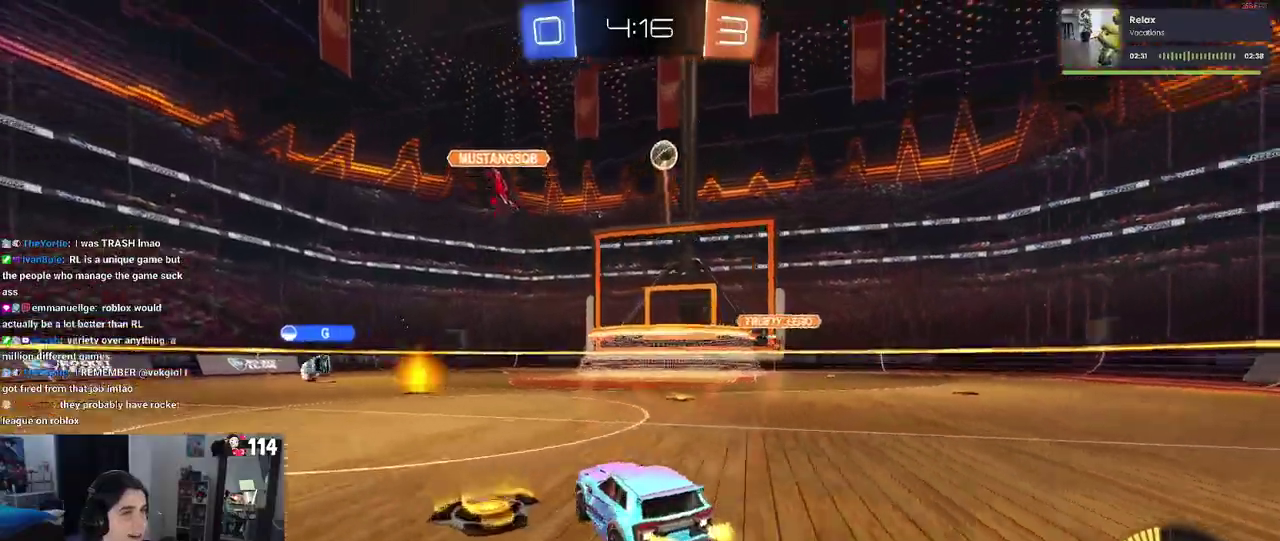
{"buttons": [], "left_stick": "center", "right_stick": "center", "events": [[83, "left_stick", "center"]]}
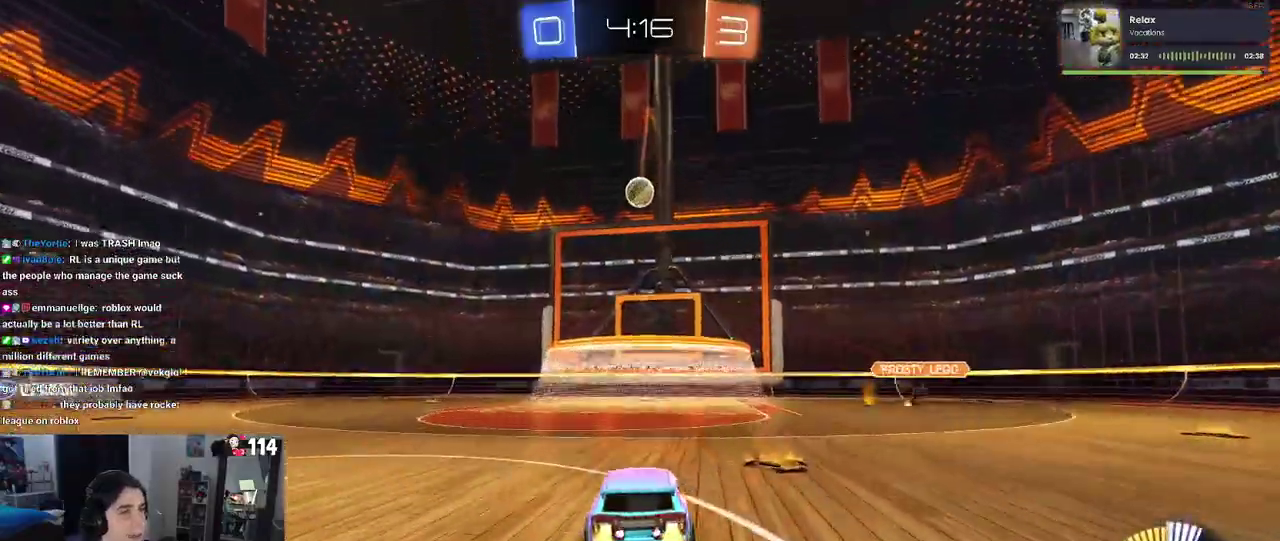
{"buttons": [], "left_stick": "center", "right_stick": "center", "events": []}
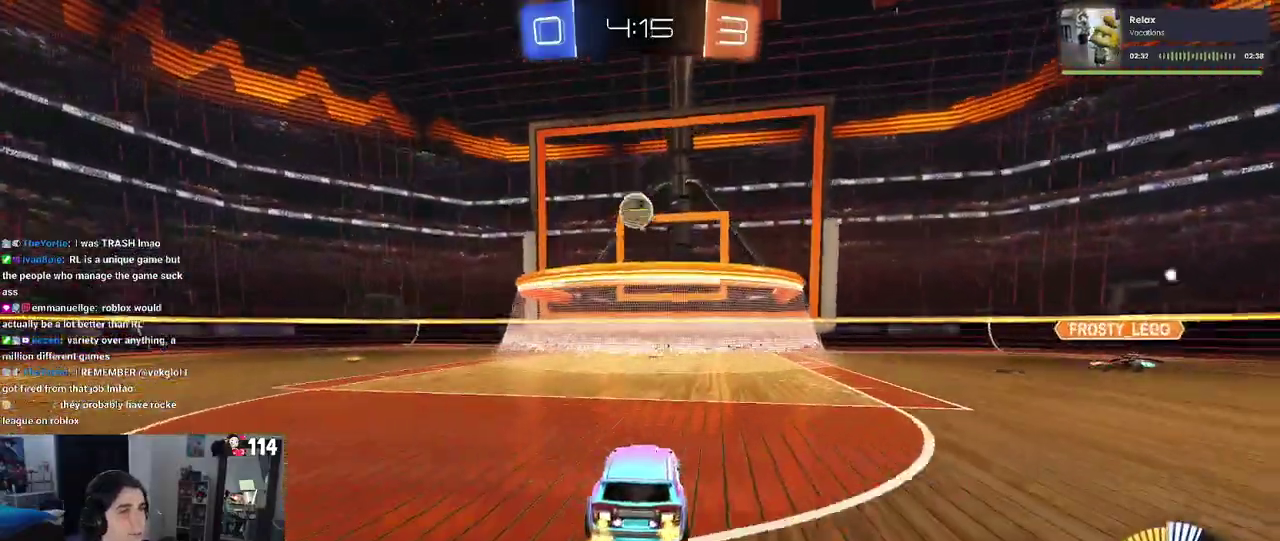
{"buttons": [], "left_stick": "center", "right_stick": "center", "events": []}
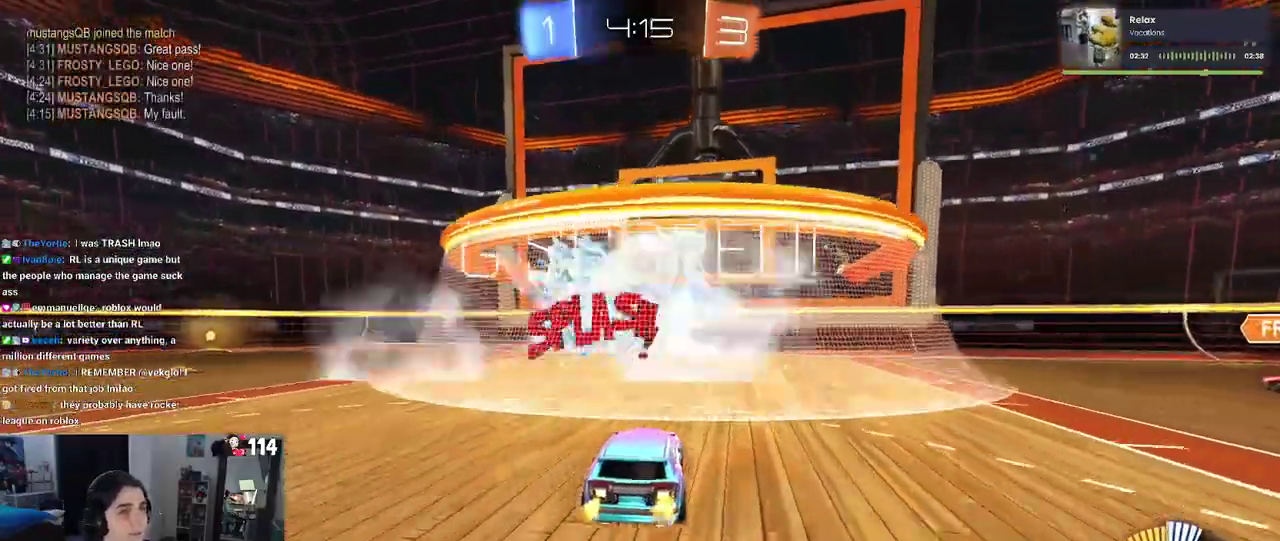
{"buttons": [], "left_stick": "right", "right_stick": "center", "events": [[367, "left_stick", "right"]]}
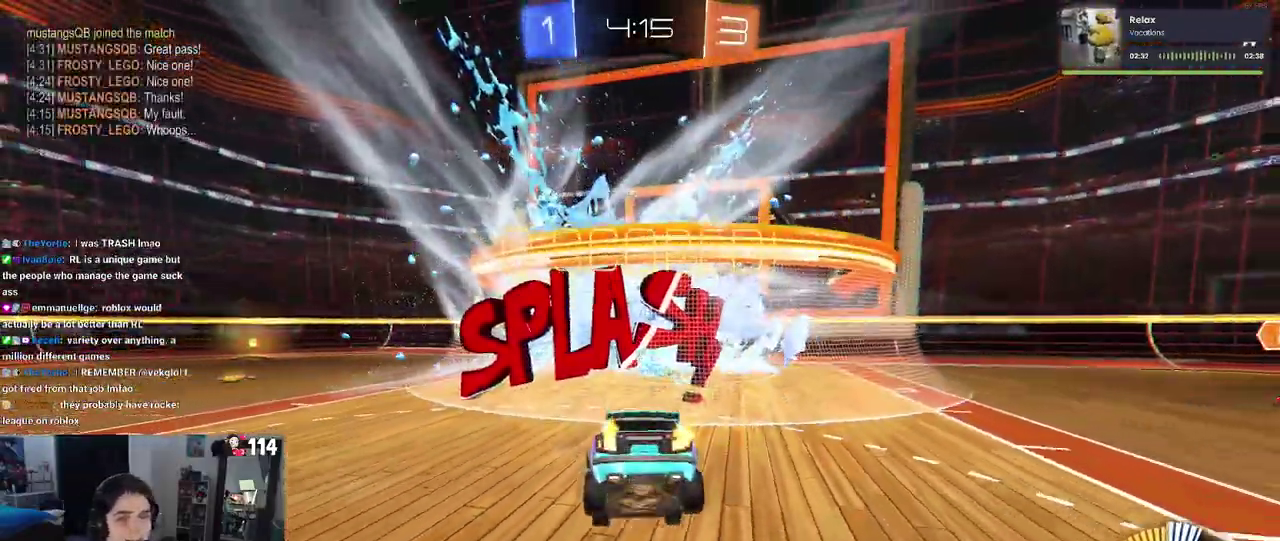
{"buttons": [], "left_stick": "right", "right_stick": "center", "events": []}
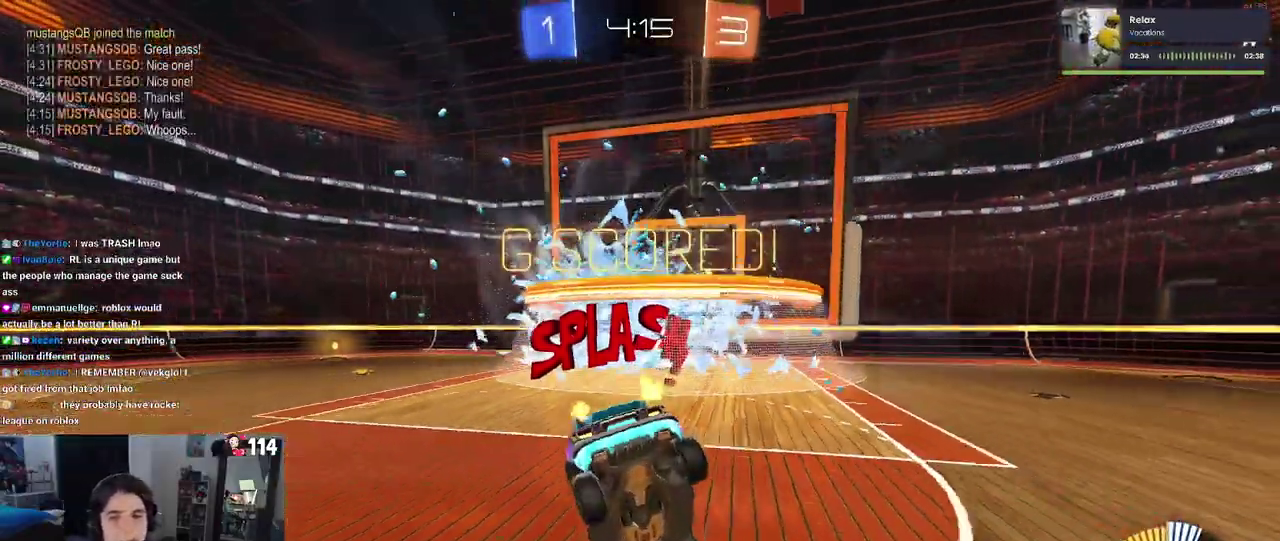
{"buttons": [], "left_stick": "right", "right_stick": "center", "events": [[350, "CROSS", "down"], [467, "CROSS", "up"]]}
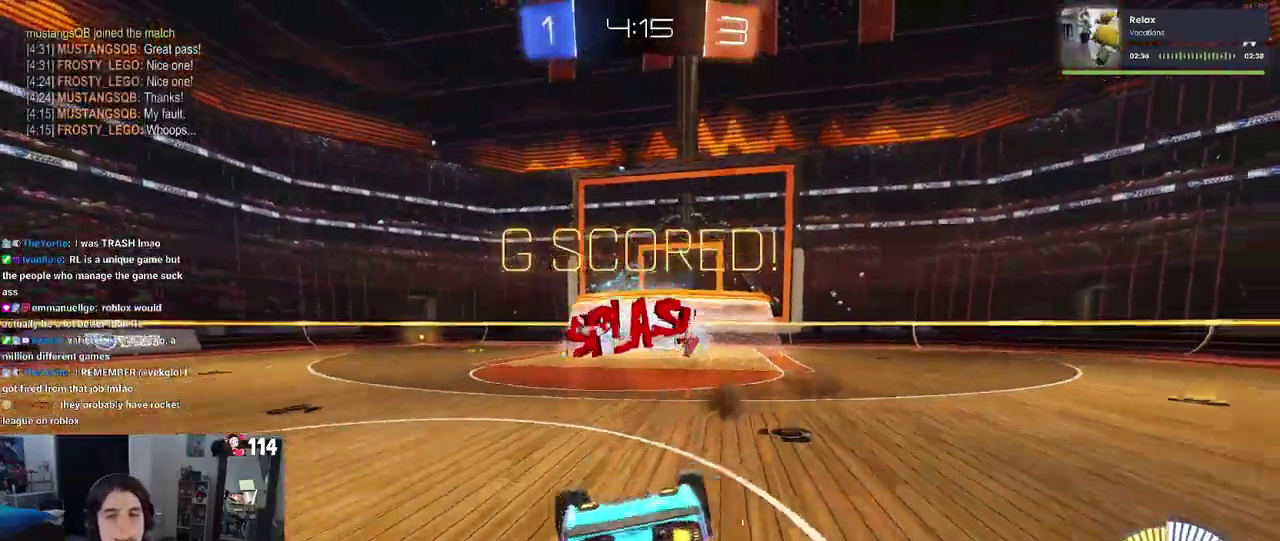
{"buttons": [], "left_stick": "right", "right_stick": "center", "events": []}
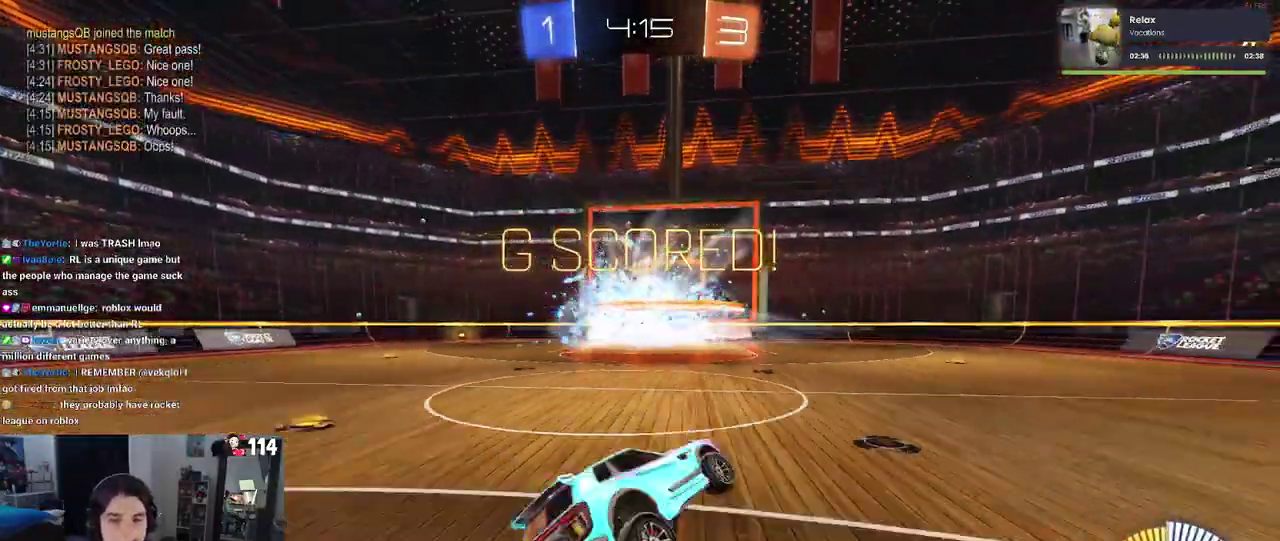
{"buttons": ["CROSS", "SQUARE"], "left_stick": "up-left", "right_stick": "center", "events": [[33, "SQUARE", "down"], [117, "left_stick", "center"], [433, "left_stick", "up"], [483, "CROSS", "down"], [483, "left_stick", "up-left"]]}
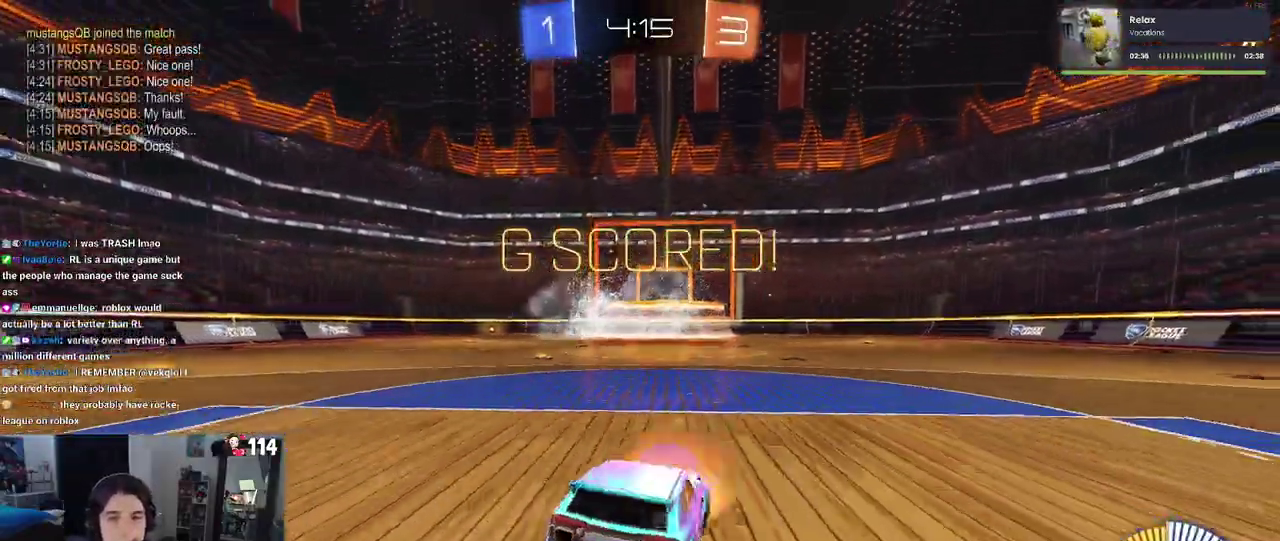
{"buttons": ["CROSS", "SQUARE"], "left_stick": "up-left", "right_stick": "center", "events": [[100, "CROSS", "up"], [183, "CROSS", "down"], [283, "CROSS", "up"], [383, "CROSS", "down"]]}
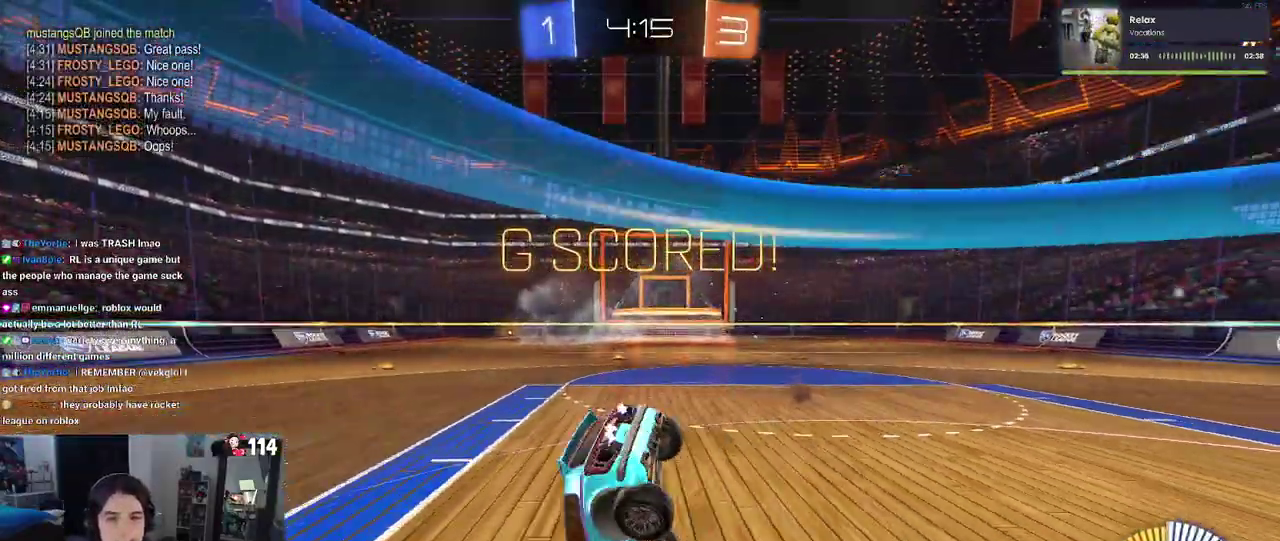
{"buttons": ["SQUARE"], "left_stick": "up-left", "right_stick": "center", "events": [[33, "CROSS", "up"], [133, "CROSS", "down"], [267, "CROSS", "up"], [333, "CROSS", "down"], [467, "CROSS", "up"]]}
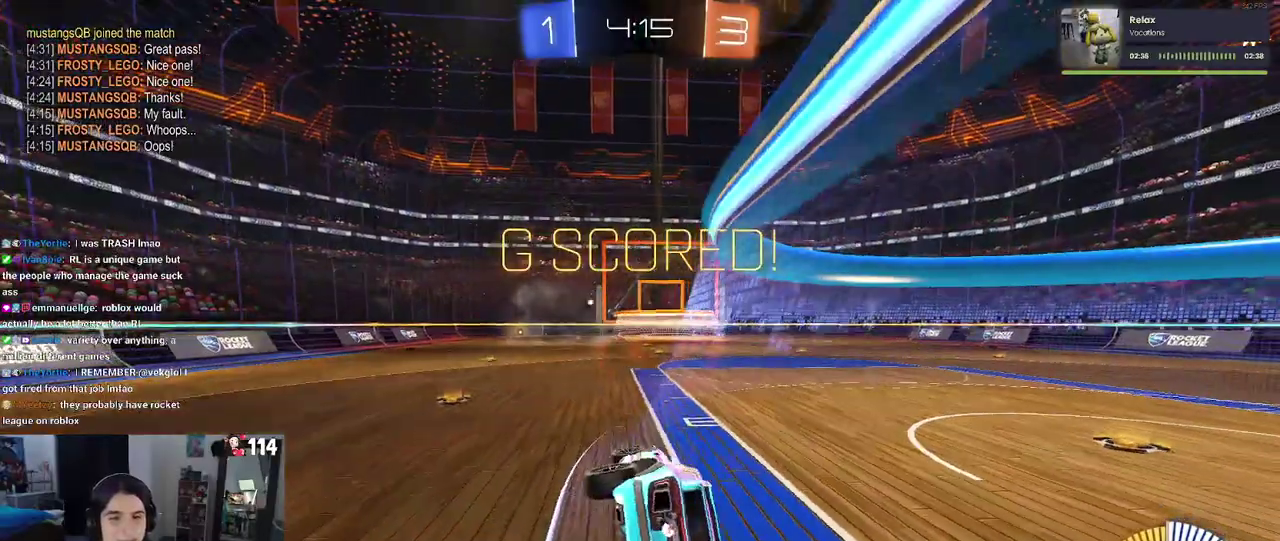
{"buttons": ["CROSS", "SQUARE"], "left_stick": "up-left", "right_stick": "center", "events": [[33, "CROSS", "down"], [200, "CROSS", "up"], [250, "CROSS", "down"]]}
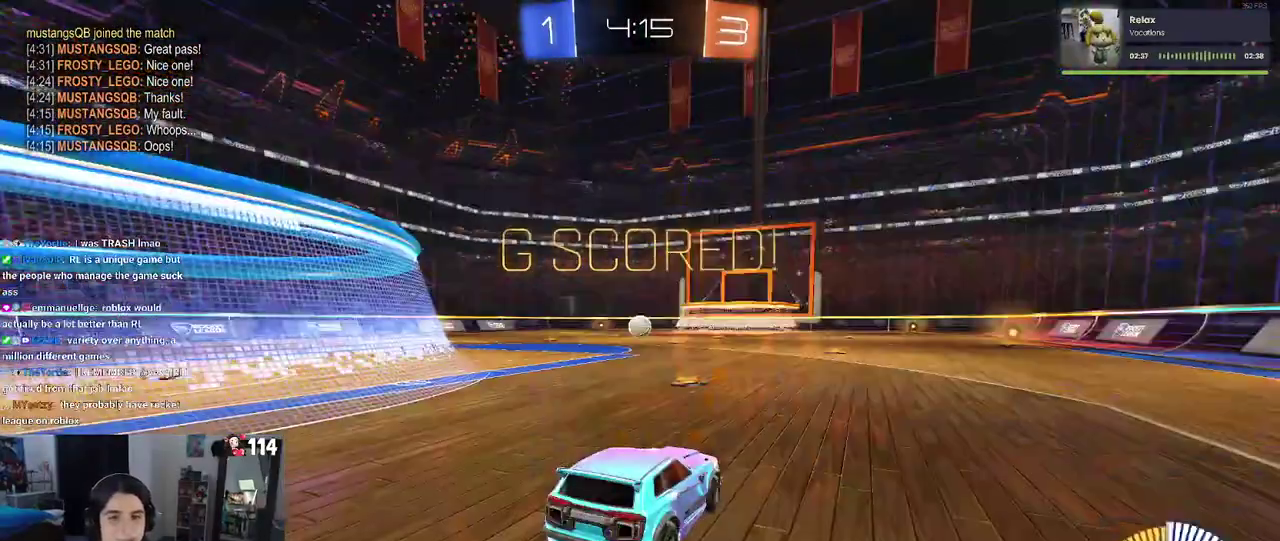
{"buttons": ["CROSS"], "left_stick": "center", "right_stick": "center", "events": [[100, "CROSS", "up"], [183, "CROSS", "down"], [317, "left_stick", "center"], [417, "SQUARE", "up"]]}
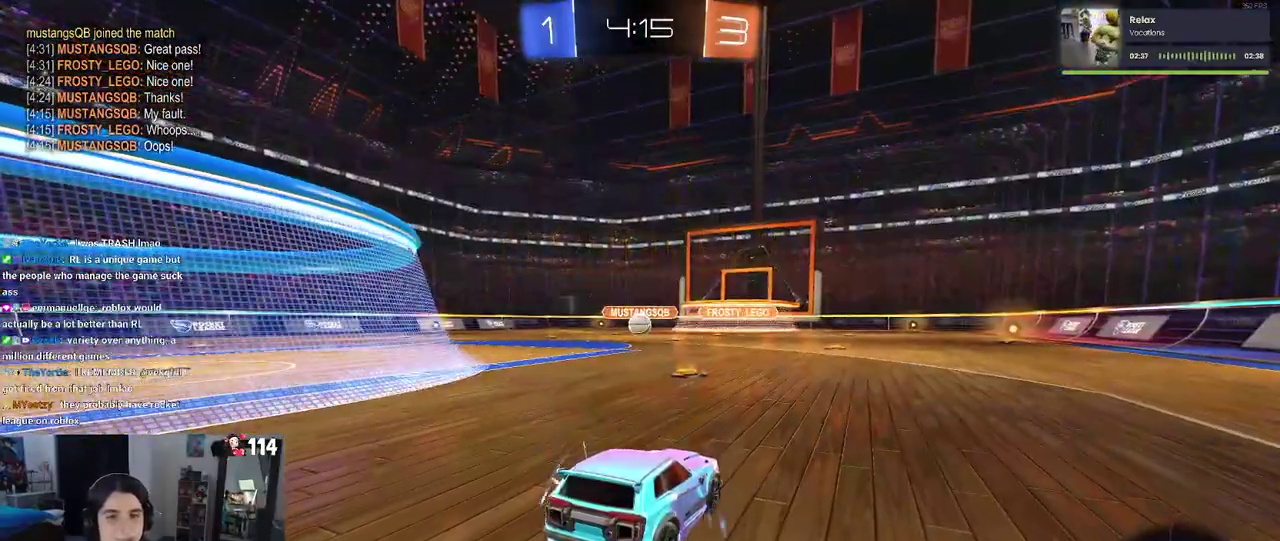
{"buttons": ["CROSS"], "left_stick": "center", "right_stick": "center", "events": [[33, "CROSS", "up"], [183, "CROSS", "down"], [267, "CROSS", "up"], [383, "CROSS", "down"]]}
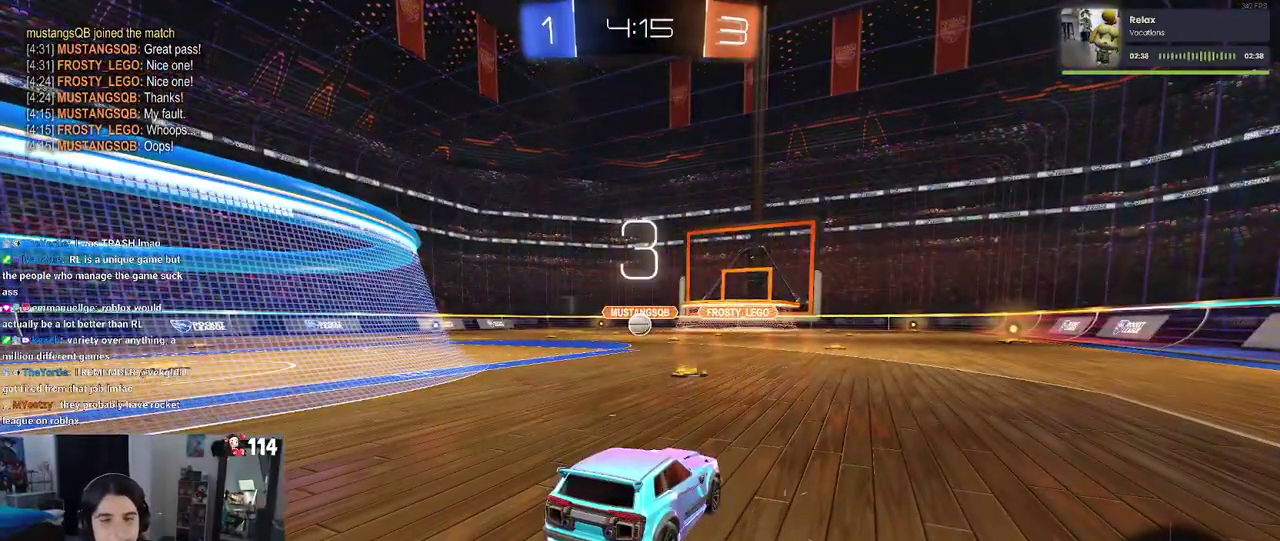
{"buttons": [], "left_stick": "center", "right_stick": "center", "events": [[17, "CROSS", "up"], [100, "CROSS", "down"], [250, "CROSS", "up"], [333, "CROSS", "down"], [483, "CROSS", "up"]]}
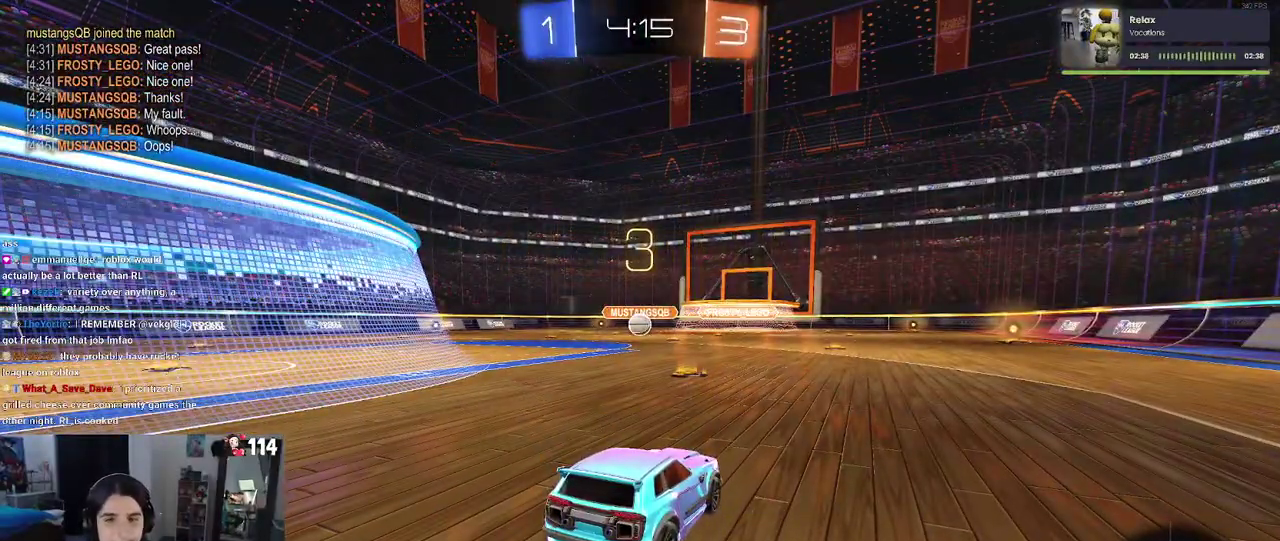
{"buttons": [], "left_stick": "center", "right_stick": "center", "events": [[167, "TRIANGLE", "down"], [283, "TRIANGLE", "up"], [383, "TRIANGLE", "down"], [467, "TRIANGLE", "up"]]}
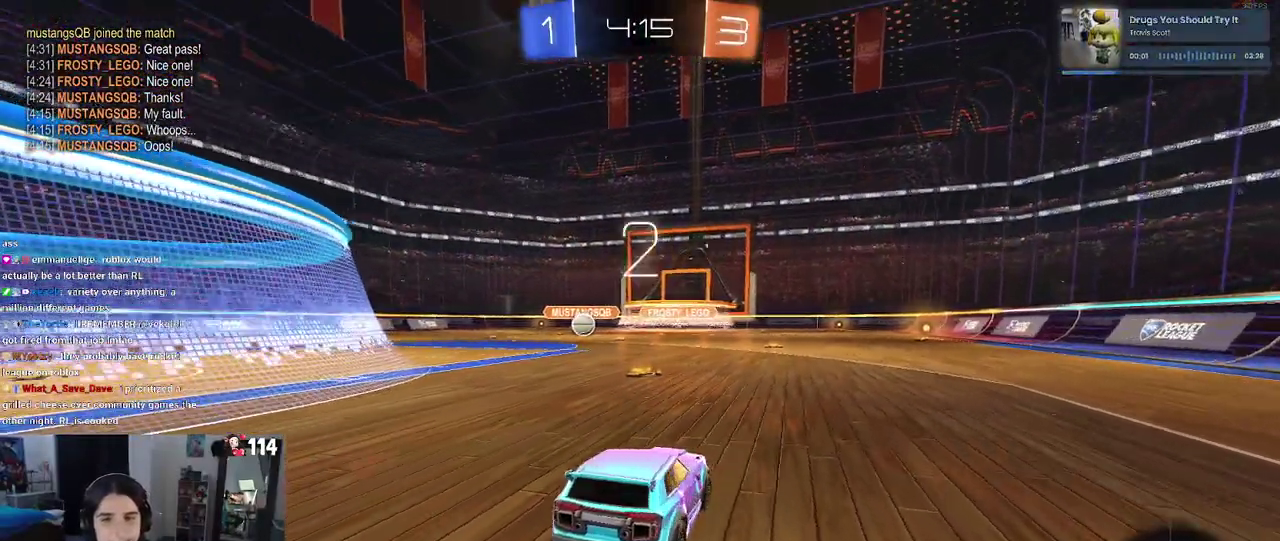
{"buttons": [], "left_stick": "center", "right_stick": "center", "events": []}
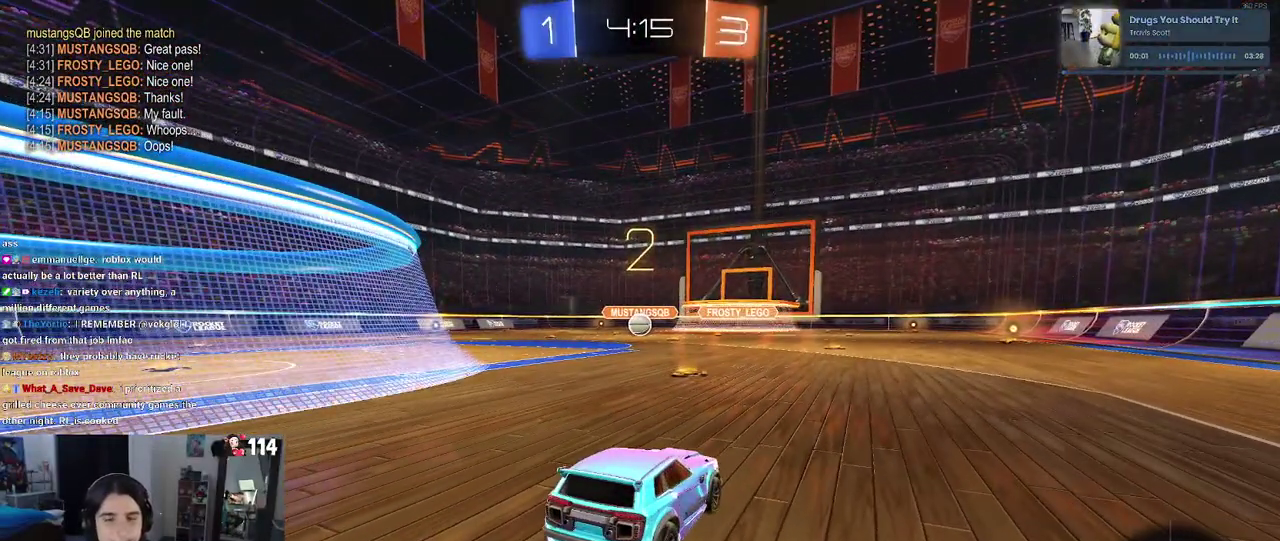
{"buttons": ["TRIANGLE"], "left_stick": "center", "right_stick": "center", "events": [[467, "TRIANGLE", "down"]]}
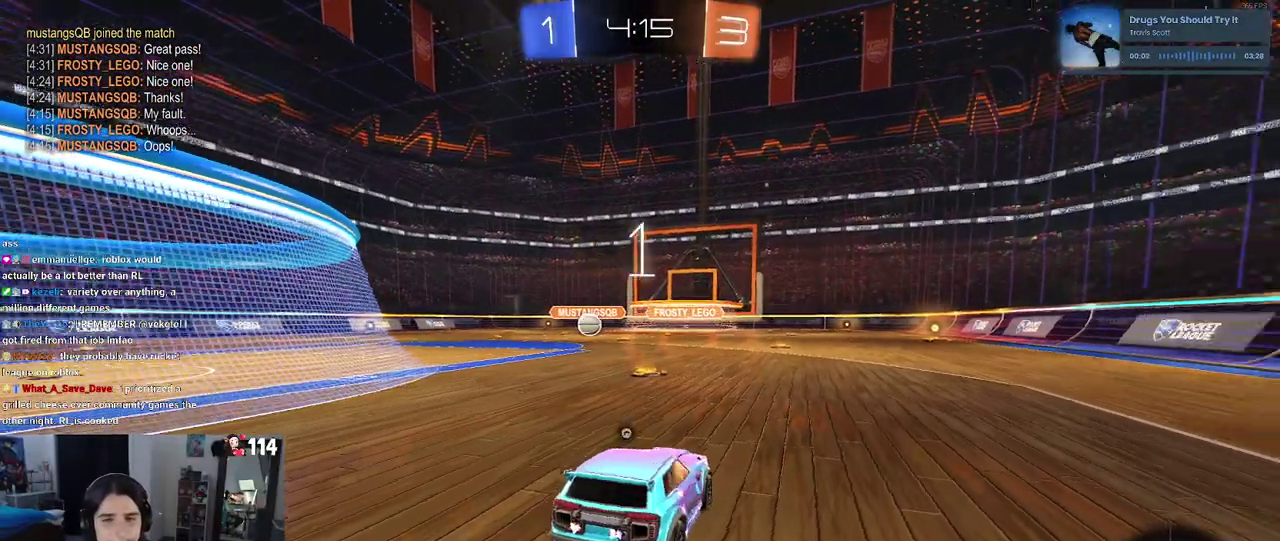
{"buttons": [], "left_stick": "center", "right_stick": "center", "events": [[67, "TRIANGLE", "up"], [150, "TRIANGLE", "down"], [267, "TRIANGLE", "up"]]}